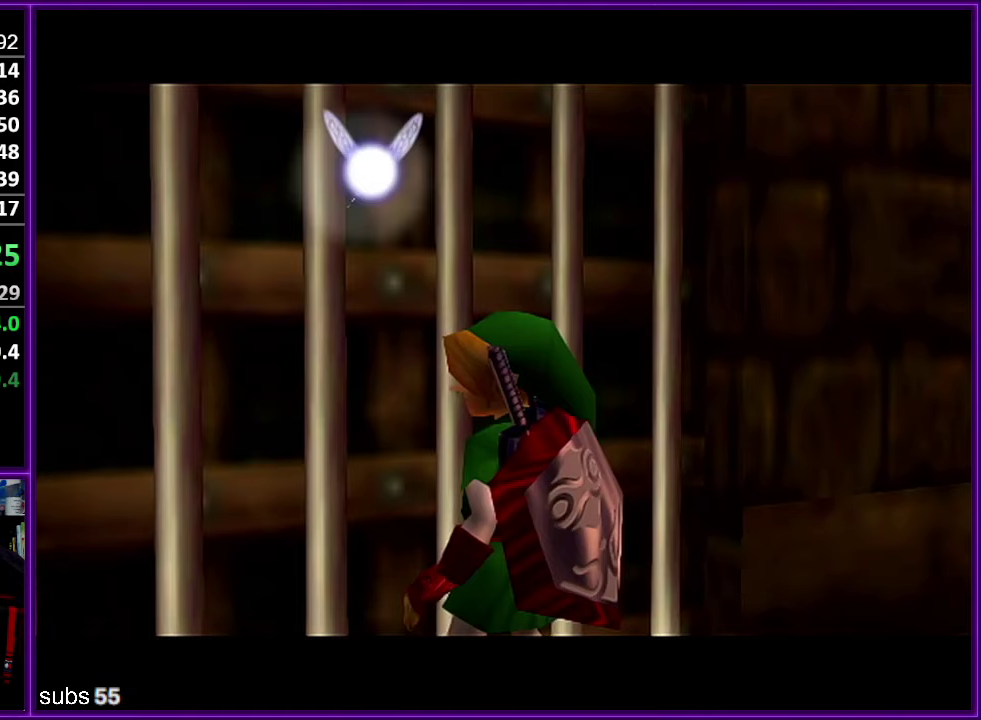
Gameplay with a controller (Nintendo layout); each line is a JSON object with the inputs held at the frame after it (dt_ms = milliseconds from this image to that frame). "events" lists button and stick changes between this image and that frame as [ms after this image, input, new state], when the widget could be followed in between. Not read: DPAD_DOWN DPAD_LEFT DPAD_RIGHT DPAD_UP L3 R3.
{"dt_ms": 750, "buttons": [], "left_stick": "center", "events": []}
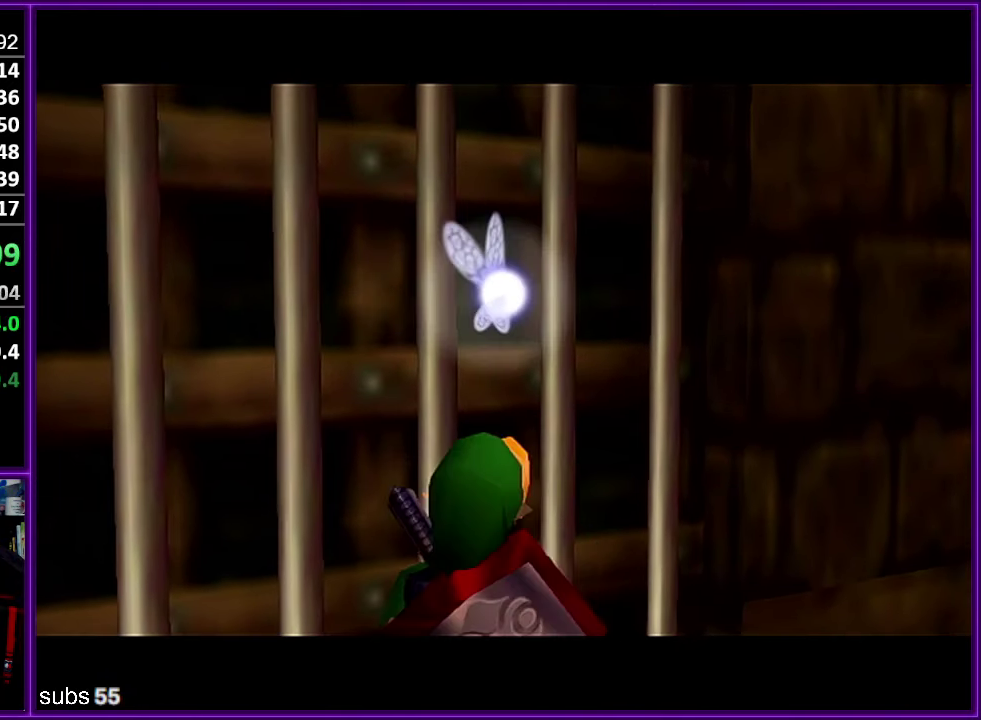
{"dt_ms": 500, "buttons": [], "left_stick": "center", "events": []}
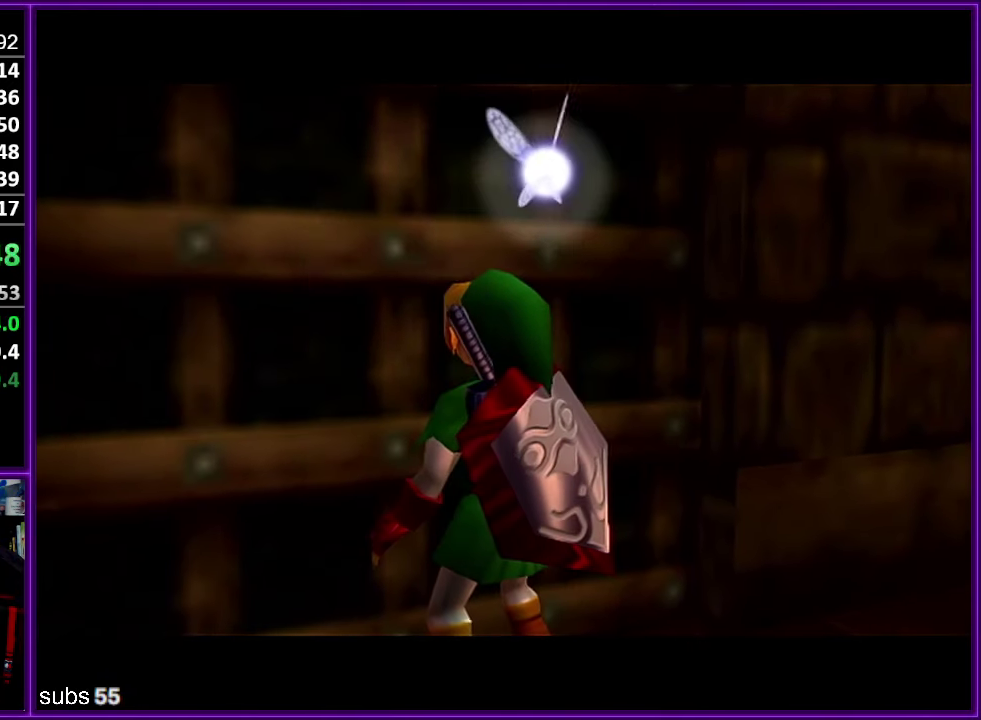
{"dt_ms": 500, "buttons": [], "left_stick": "center", "events": []}
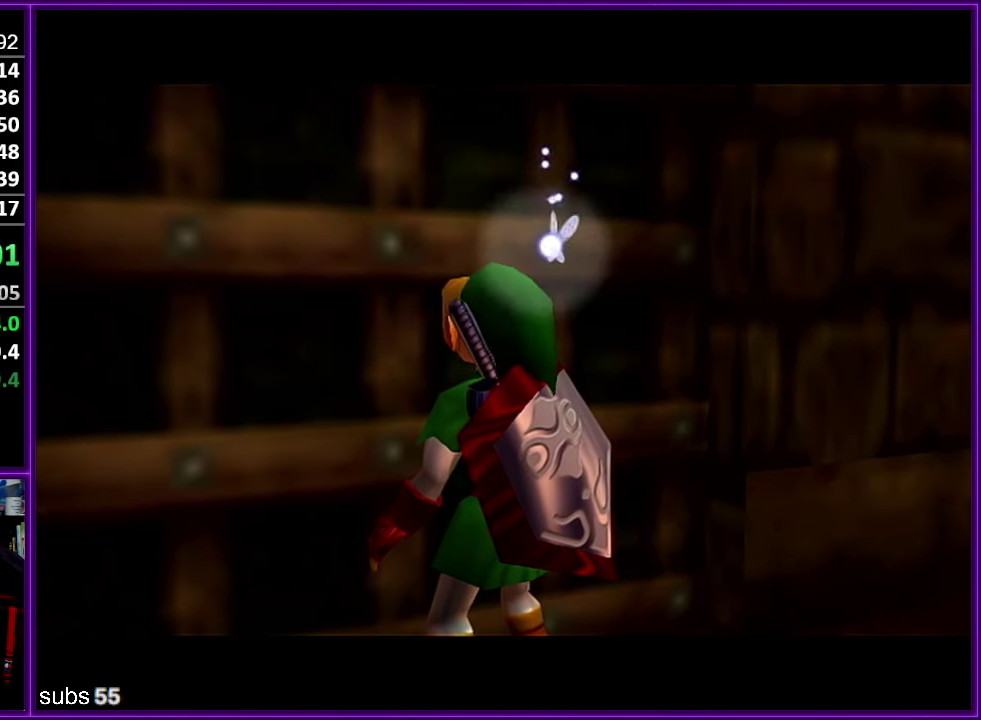
{"dt_ms": 500, "buttons": ["A"], "left_stick": "center", "events": [[133, "A", "down"], [200, "A", "up"], [300, "A", "down"], [367, "A", "up"], [450, "A", "down"]]}
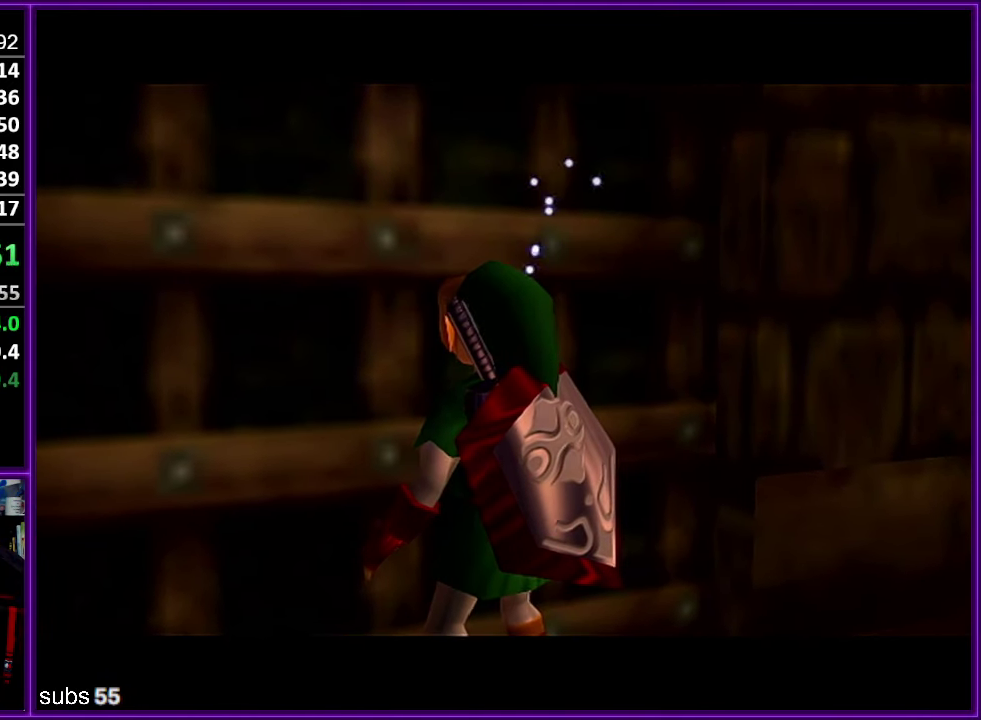
{"dt_ms": 500, "buttons": [], "left_stick": "center", "events": [[33, "A", "up"], [100, "A", "down"], [167, "A", "up"], [250, "A", "down"], [317, "A", "up"], [400, "A", "down"], [483, "A", "up"]]}
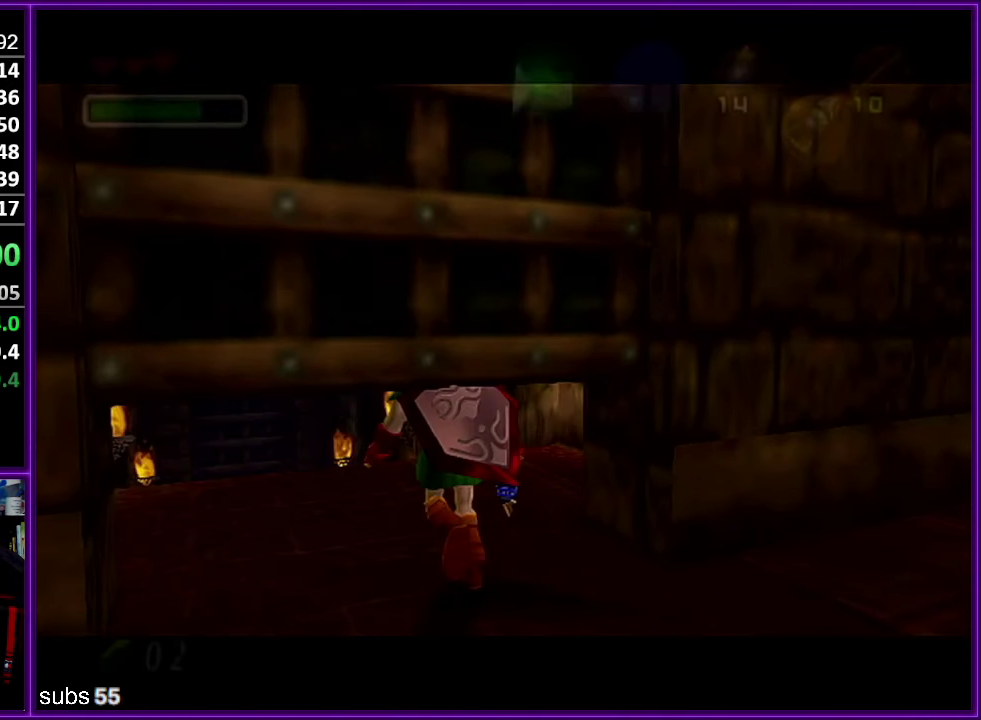
{"dt_ms": 500, "buttons": [], "left_stick": "center", "events": [[50, "A", "down"], [133, "A", "up"], [200, "A", "down"], [300, "A", "up"]]}
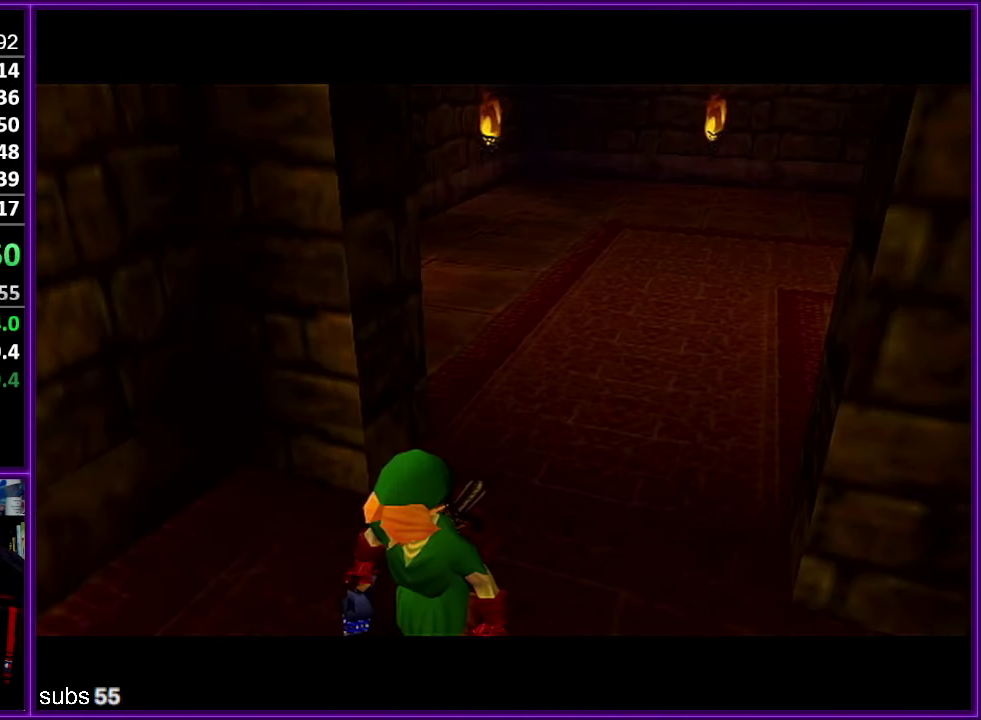
{"dt_ms": 500, "buttons": [], "left_stick": "center", "events": []}
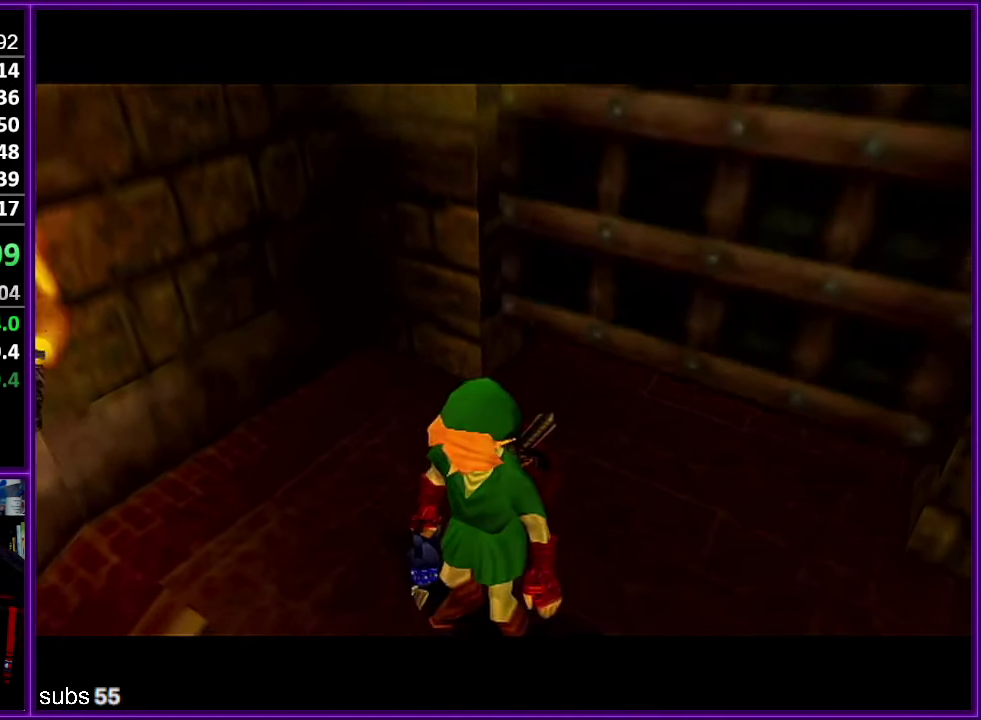
{"dt_ms": 500, "buttons": [], "left_stick": "up", "events": [[17, "left_stick", "up"]]}
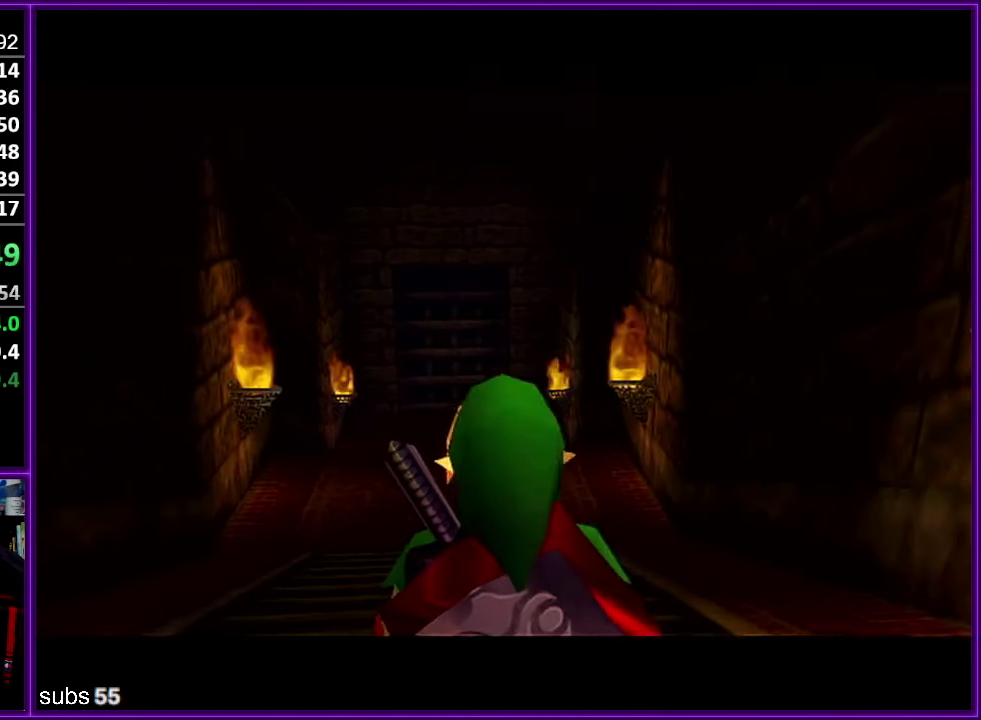
{"dt_ms": 500, "buttons": [], "left_stick": "up", "events": [[233, "A", "down"], [367, "A", "up"]]}
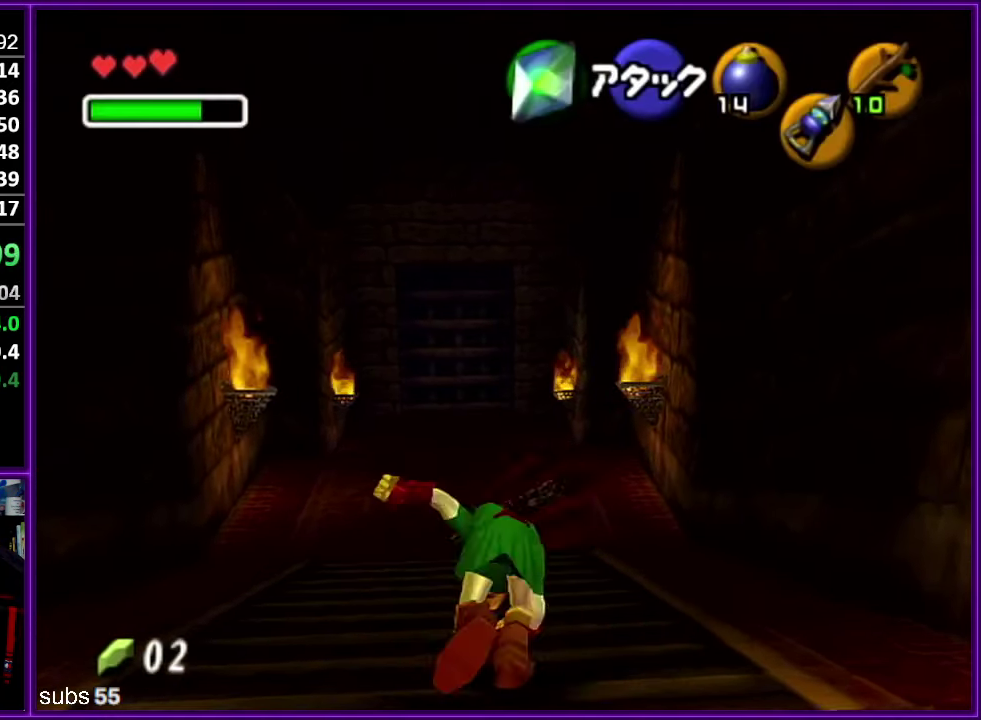
{"dt_ms": 516, "buttons": [], "left_stick": "up", "events": []}
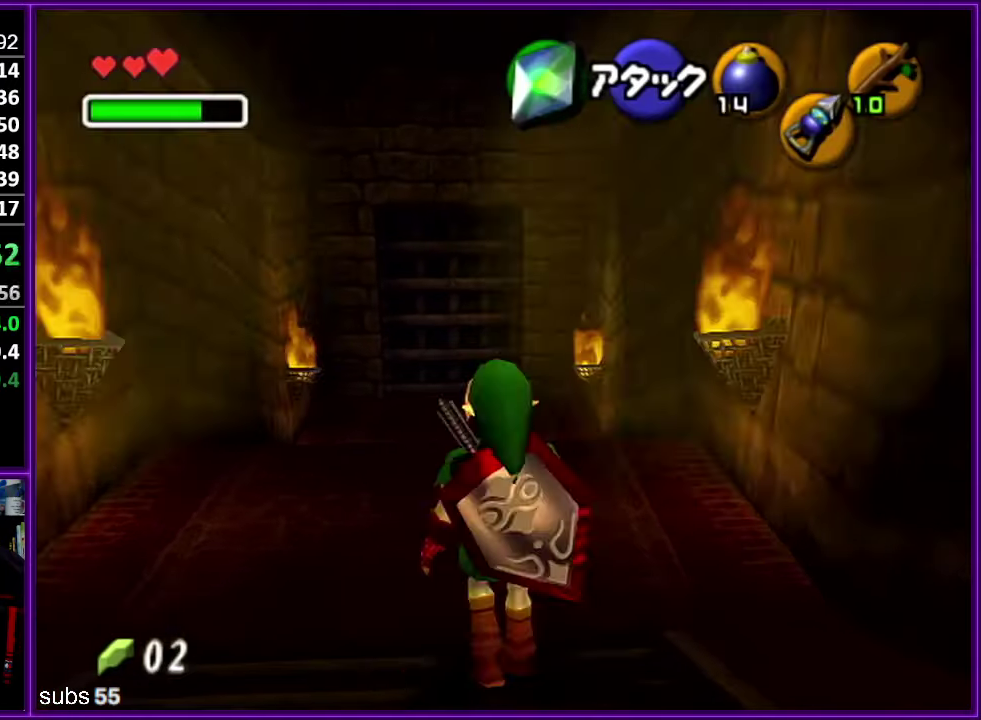
{"dt_ms": 500, "buttons": [], "left_stick": "up", "events": [[67, "A", "down"], [217, "A", "up"]]}
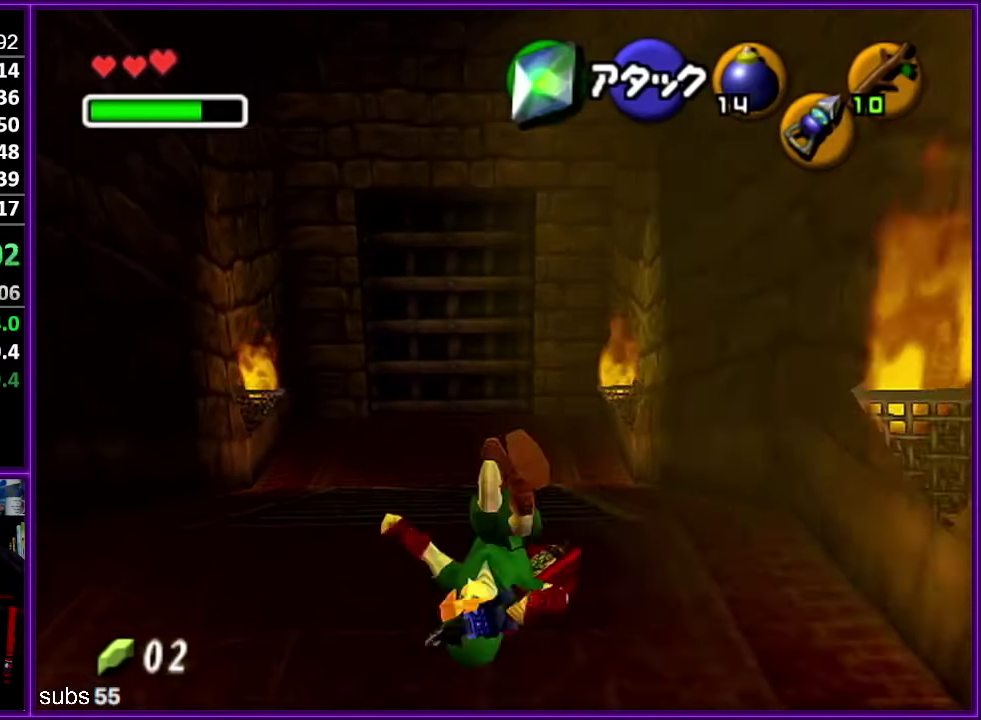
{"dt_ms": 500, "buttons": [], "left_stick": "up", "events": [[350, "A", "down"], [500, "A", "up"]]}
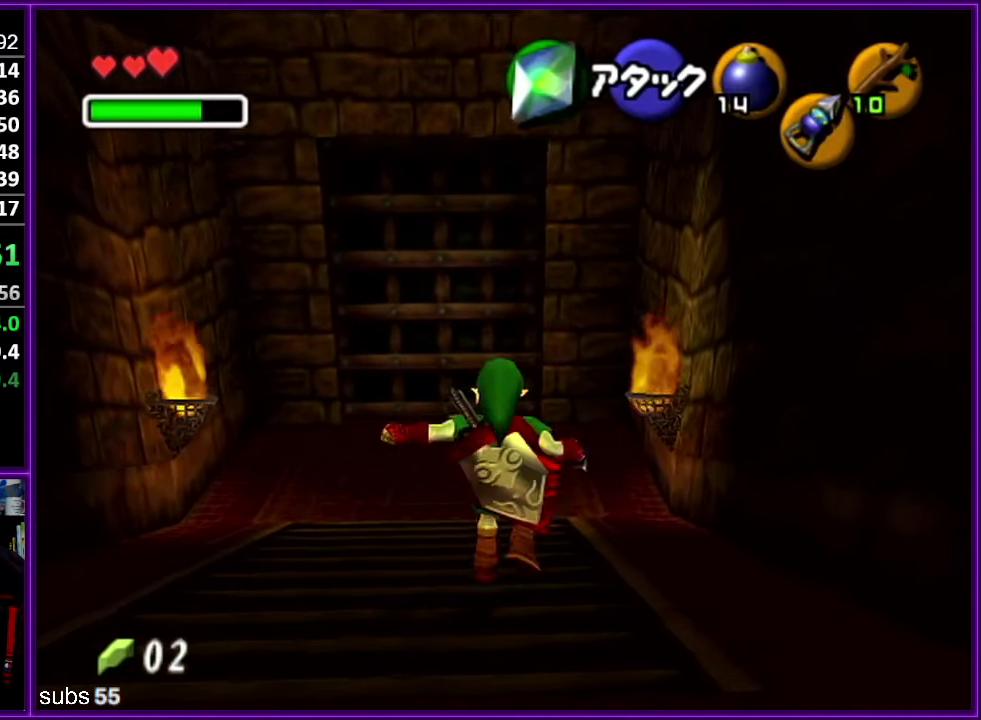
{"dt_ms": 500, "buttons": [], "left_stick": "up", "events": []}
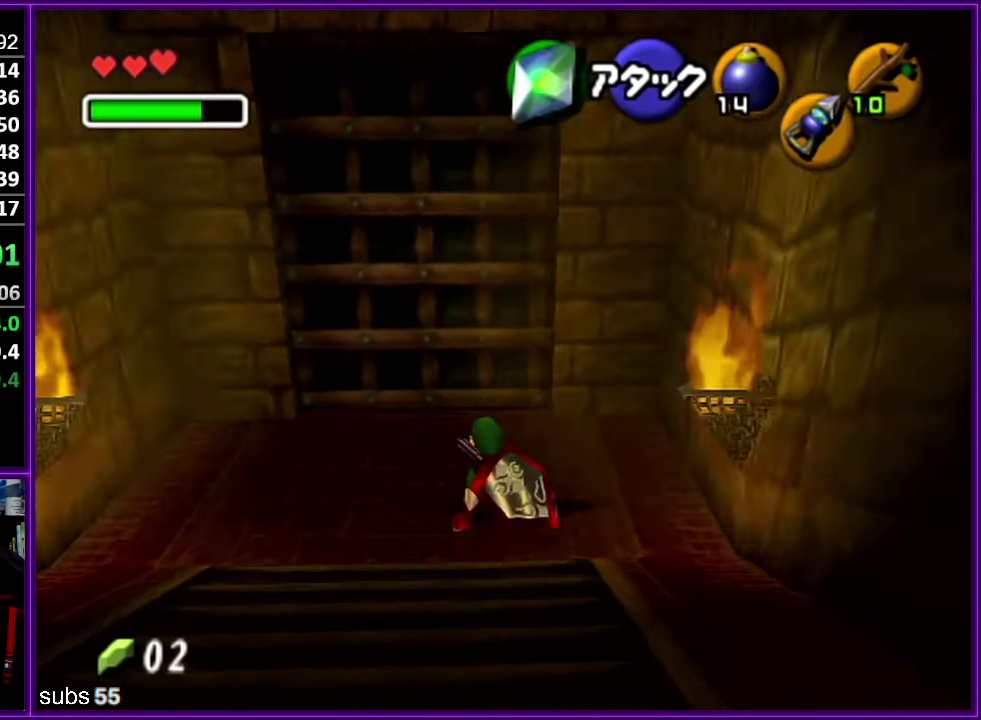
{"dt_ms": 500, "buttons": ["Z"], "left_stick": "up", "events": [[333, "Z", "down"], [367, "A", "down"], [450, "A", "up"]]}
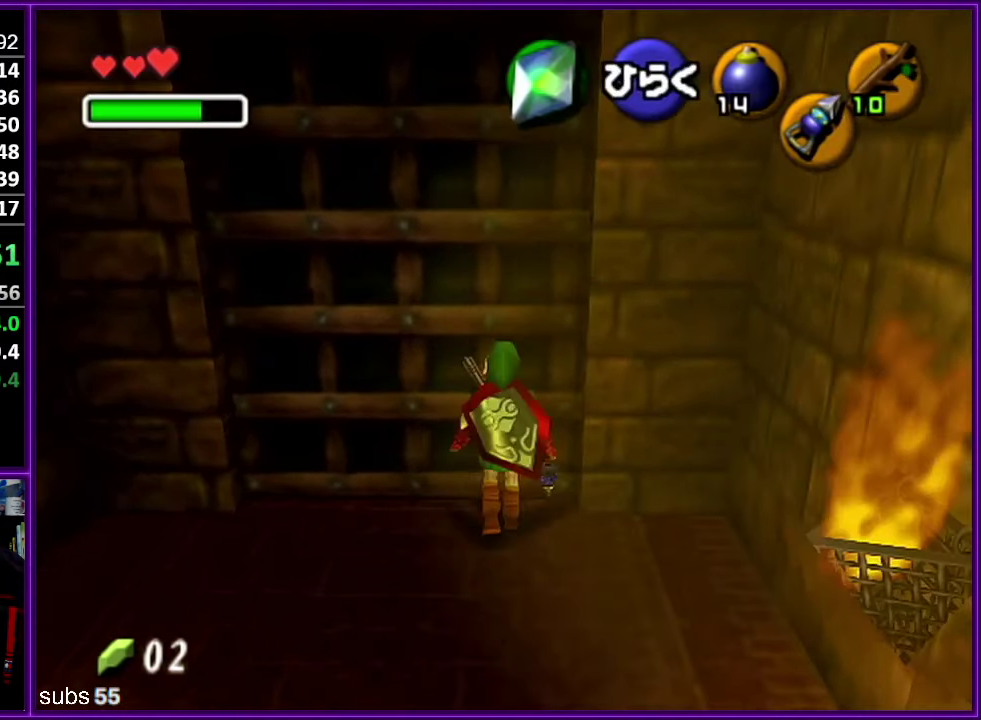
{"dt_ms": 500, "buttons": [], "left_stick": "center", "events": [[50, "A", "down"], [133, "A", "up"], [267, "left_stick", "center"], [400, "Z", "up"]]}
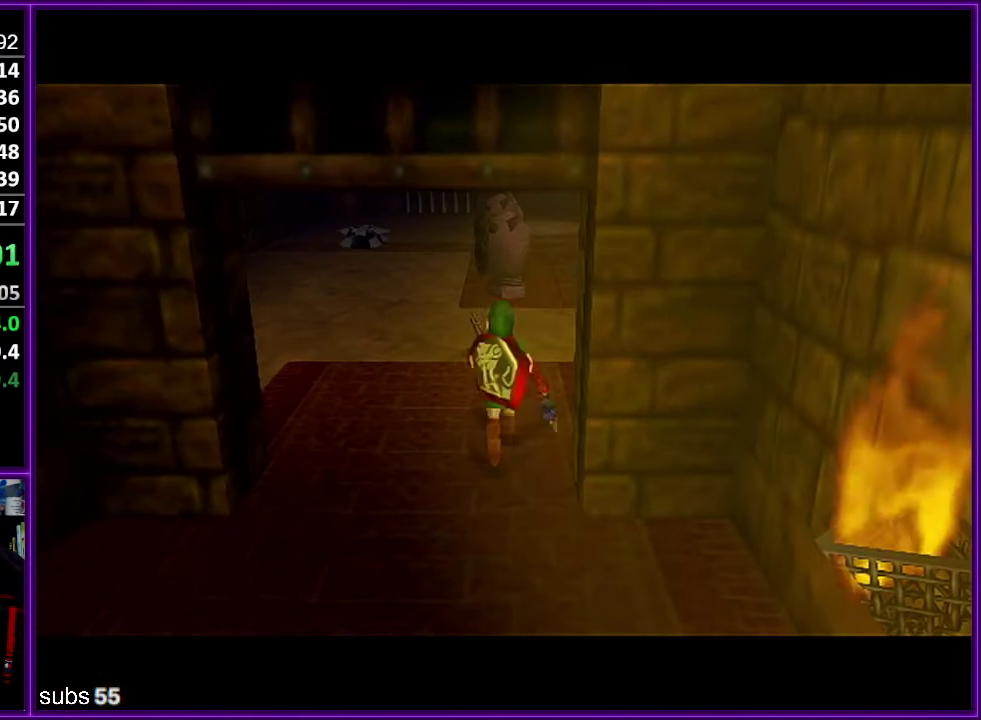
{"dt_ms": 500, "buttons": [], "left_stick": "center", "events": []}
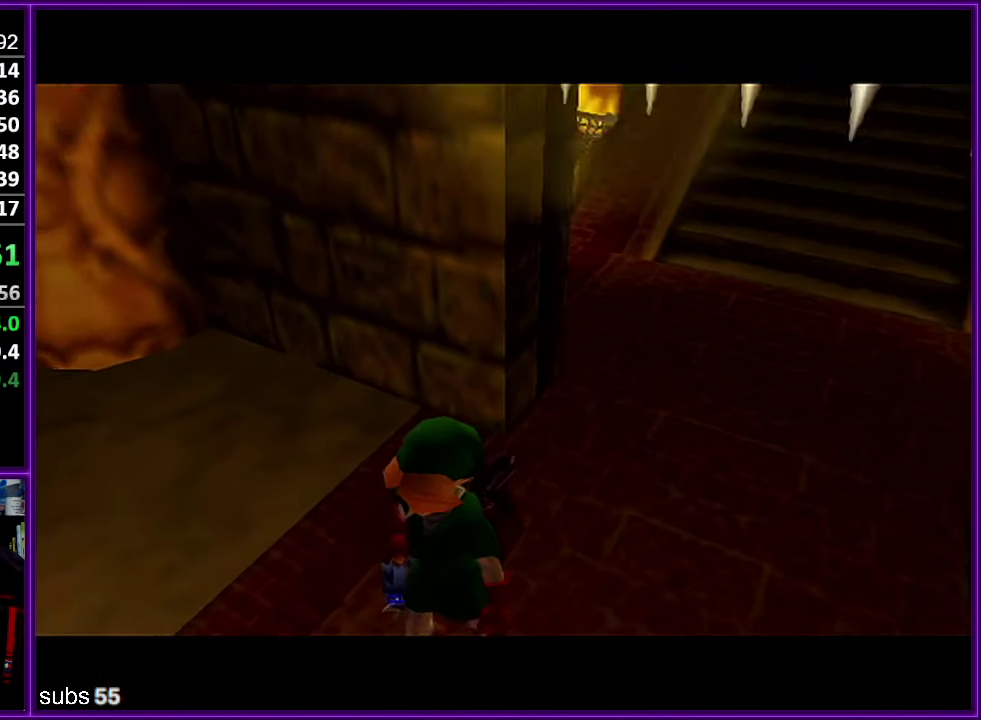
{"dt_ms": 500, "buttons": [], "left_stick": "up", "events": [[217, "left_stick", "up"]]}
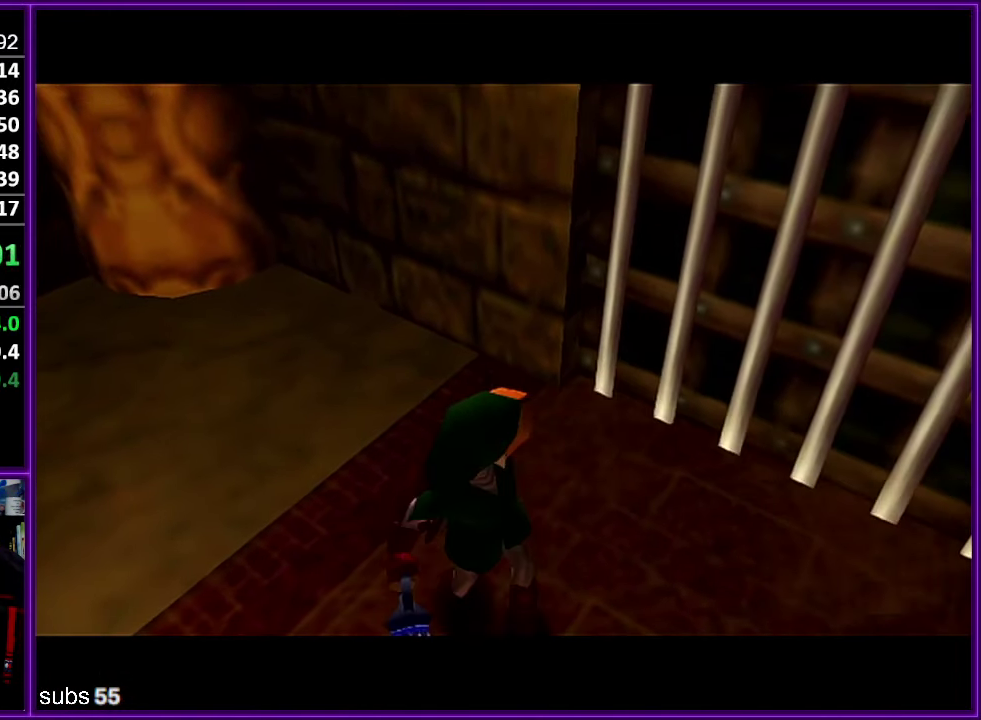
{"dt_ms": 500, "buttons": [], "left_stick": "up", "events": []}
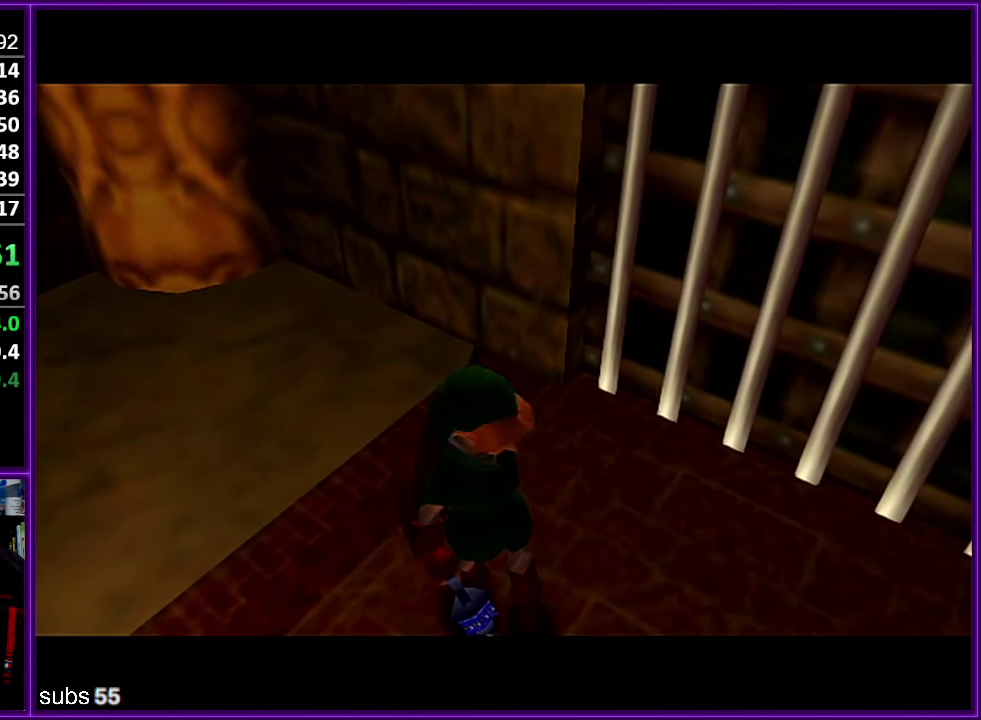
{"dt_ms": 500, "buttons": [], "left_stick": "up", "events": []}
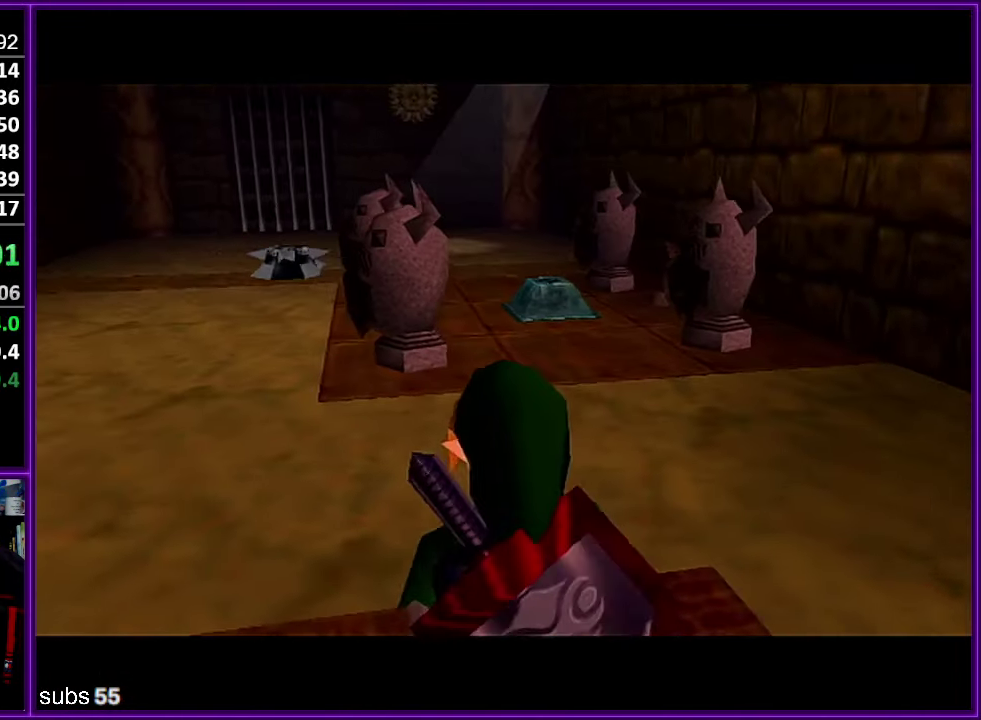
{"dt_ms": 484, "buttons": ["A"], "left_stick": "up", "events": [[417, "A", "down"]]}
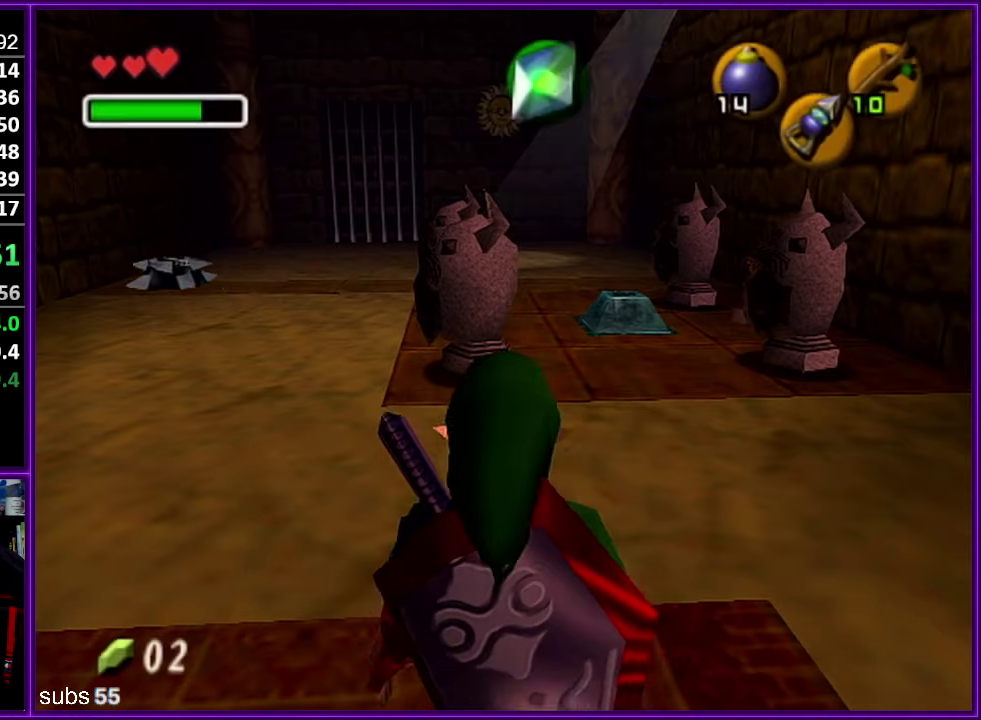
{"dt_ms": 500, "buttons": [], "left_stick": "up", "events": [[83, "A", "up"]]}
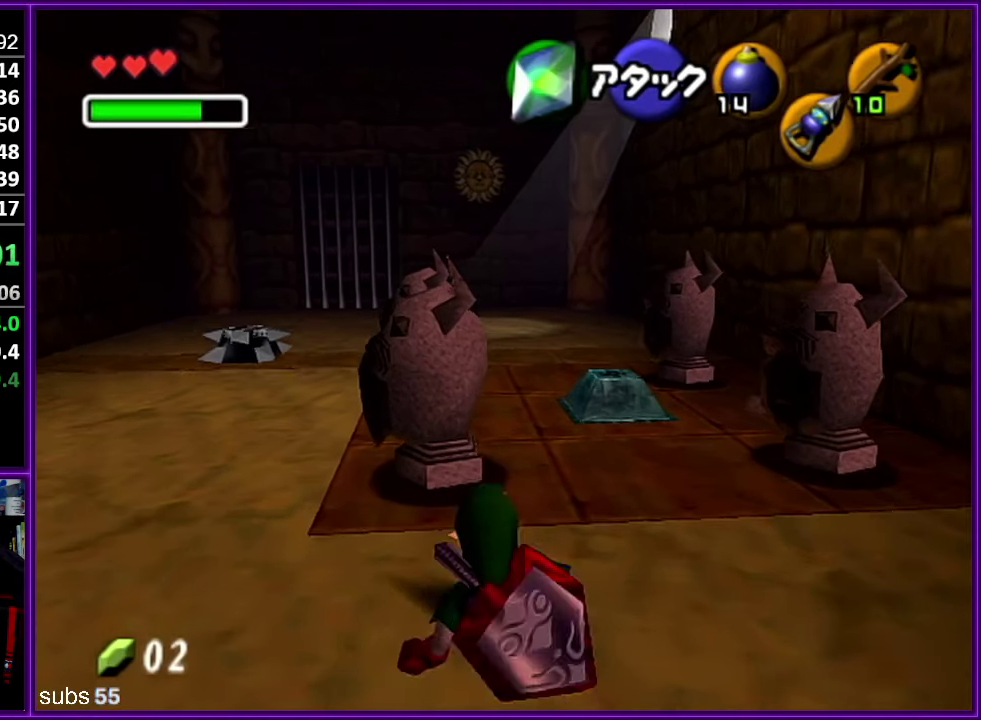
{"dt_ms": 500, "buttons": [], "left_stick": "up", "events": [[166, "A", "down"], [350, "A", "up"]]}
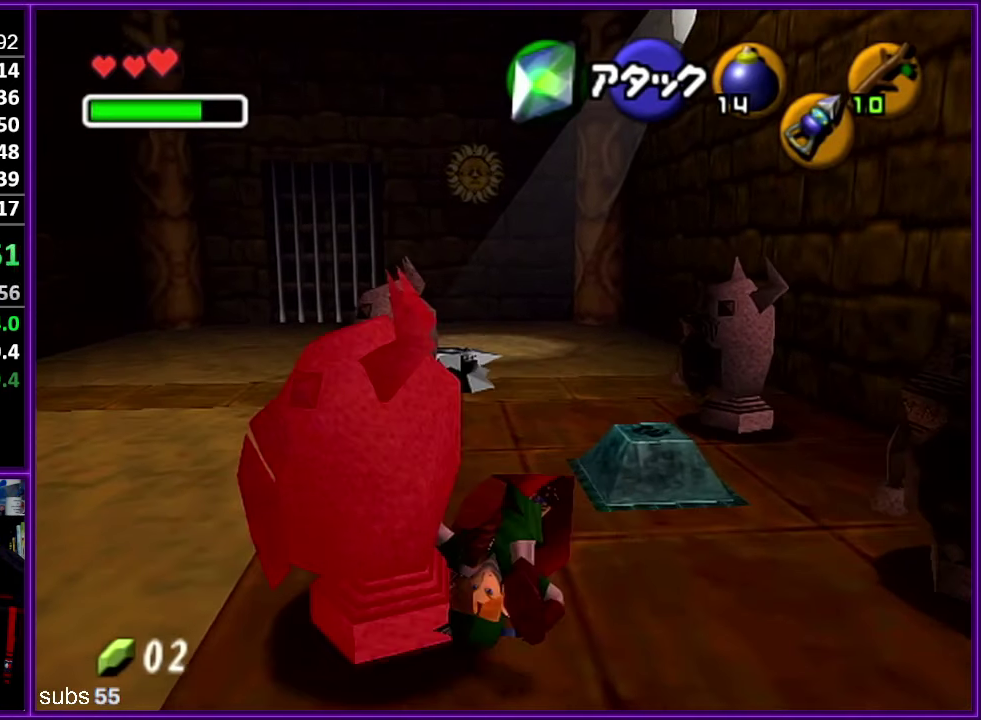
{"dt_ms": 500, "buttons": ["A"], "left_stick": "up", "events": [[450, "A", "down"]]}
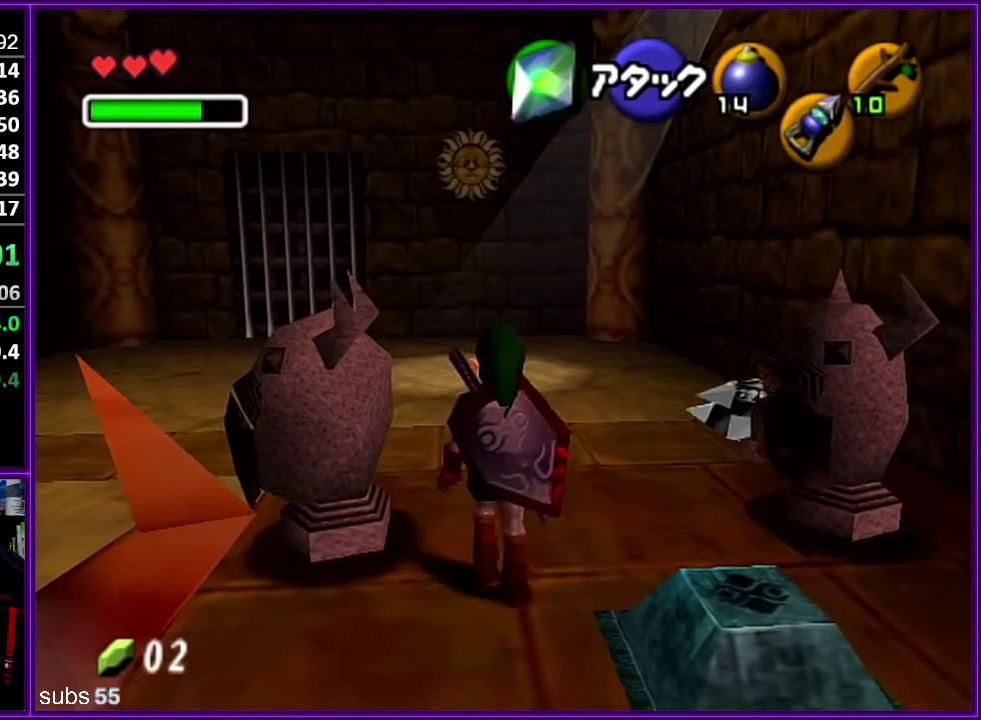
{"dt_ms": 500, "buttons": [], "left_stick": "up", "events": [[83, "A", "up"]]}
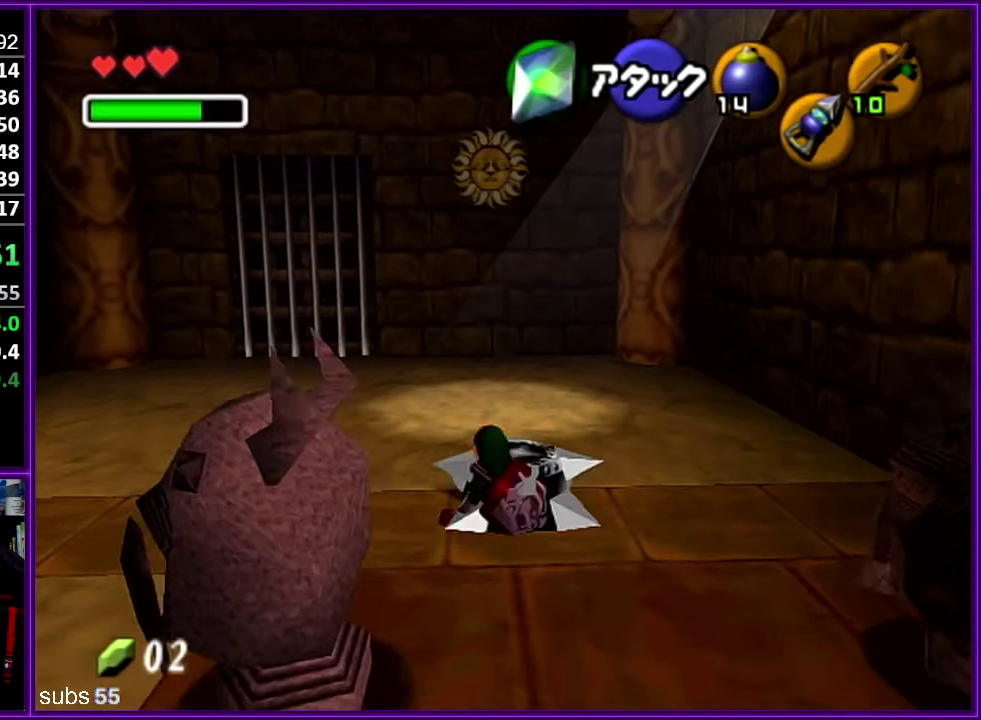
{"dt_ms": 500, "buttons": ["R1"], "left_stick": "center", "events": [[366, "R1", "down"], [383, "left_stick", "center"]]}
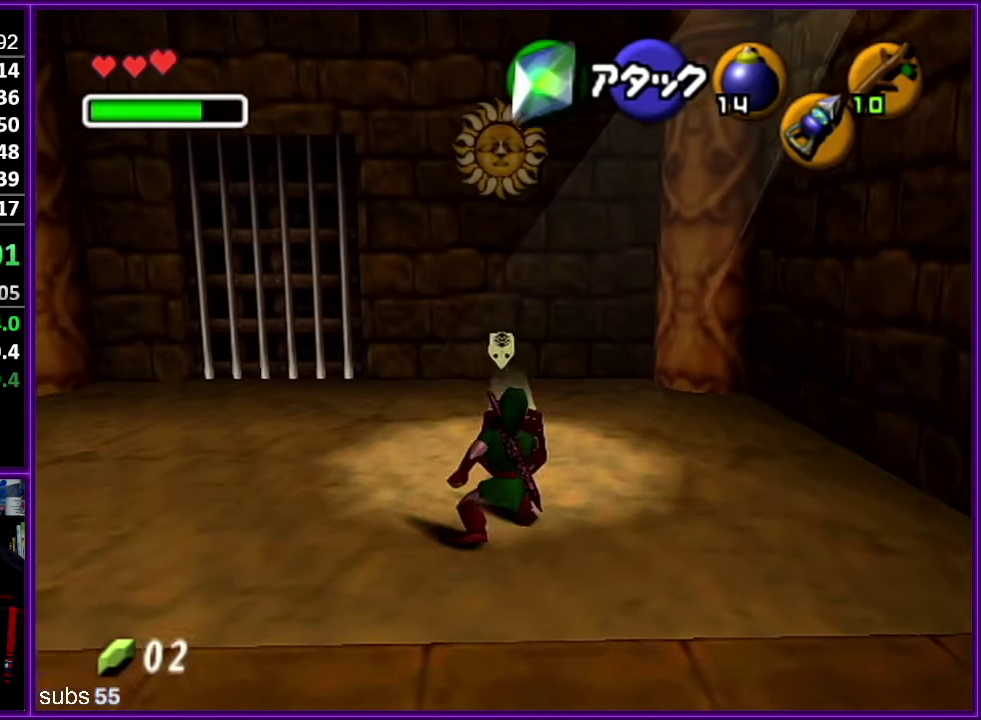
{"dt_ms": 500, "buttons": ["R1"], "left_stick": "down", "events": [[33, "left_stick", "down"], [350, "left_stick", "down-left"], [416, "left_stick", "down"]]}
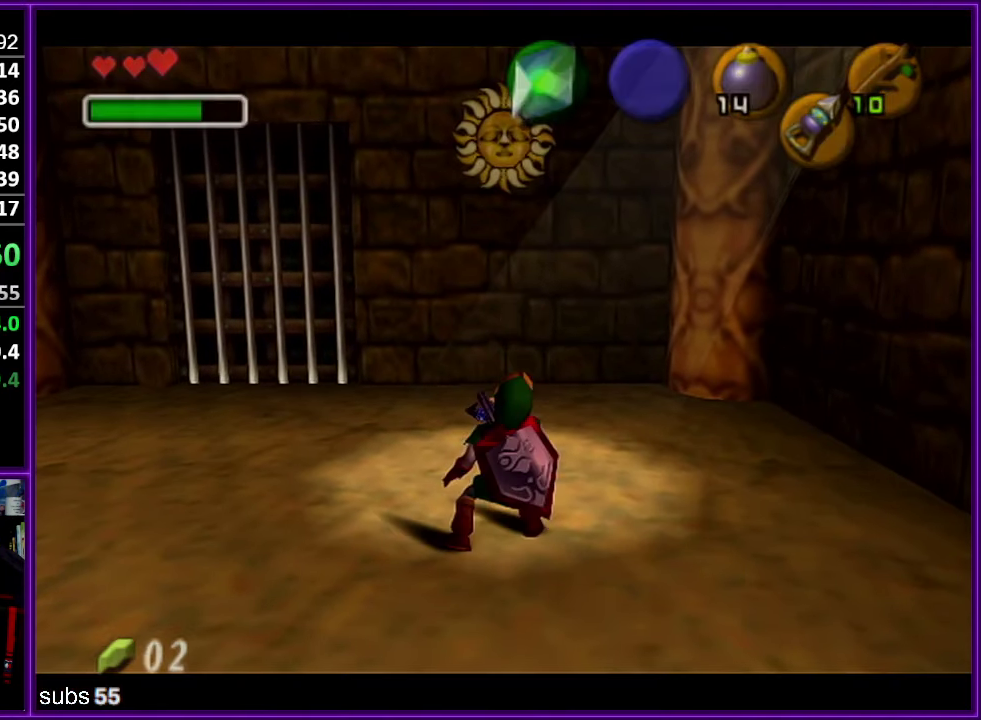
{"dt_ms": 500, "buttons": [], "left_stick": "center", "events": [[150, "left_stick", "down-left"], [233, "left_stick", "center"], [483, "R1", "up"]]}
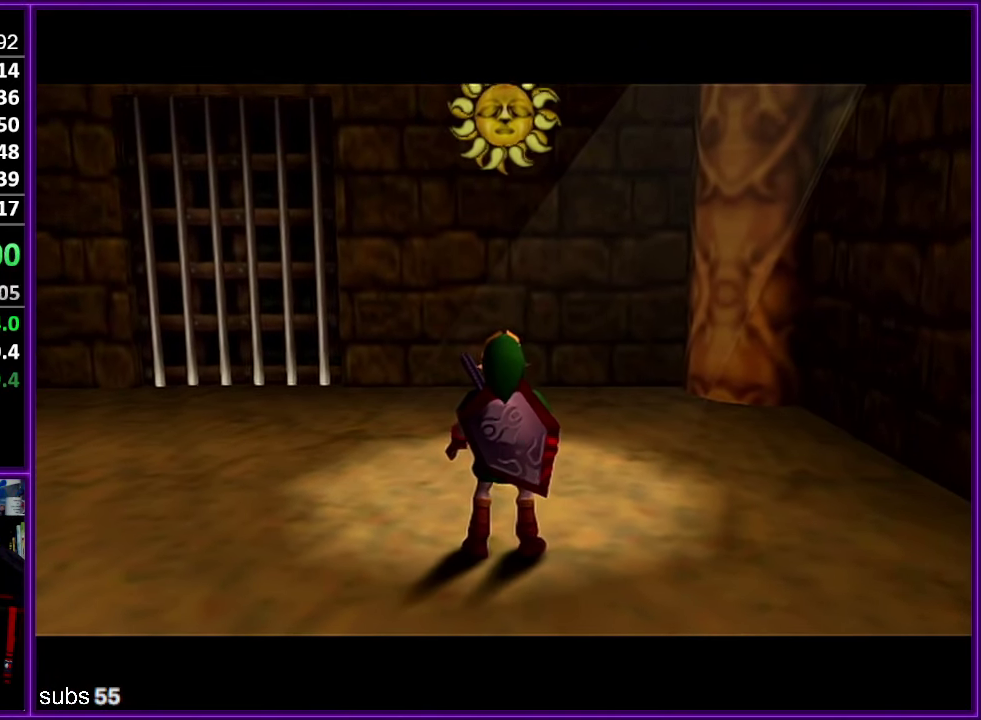
{"dt_ms": 500, "buttons": [], "left_stick": "center", "events": []}
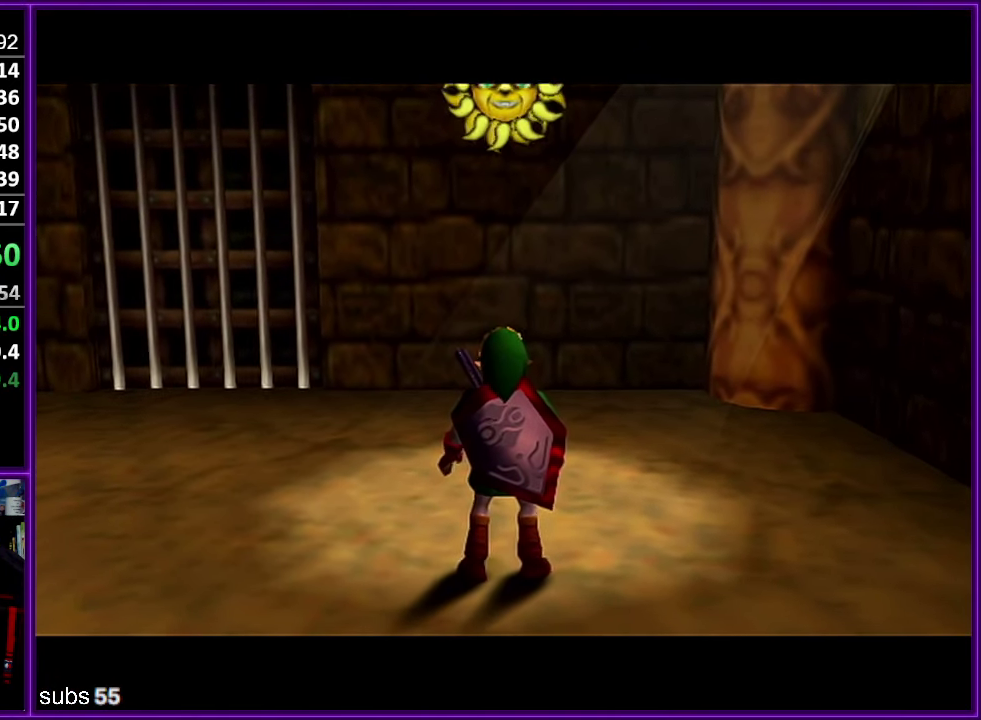
{"dt_ms": 500, "buttons": [], "left_stick": "center", "events": []}
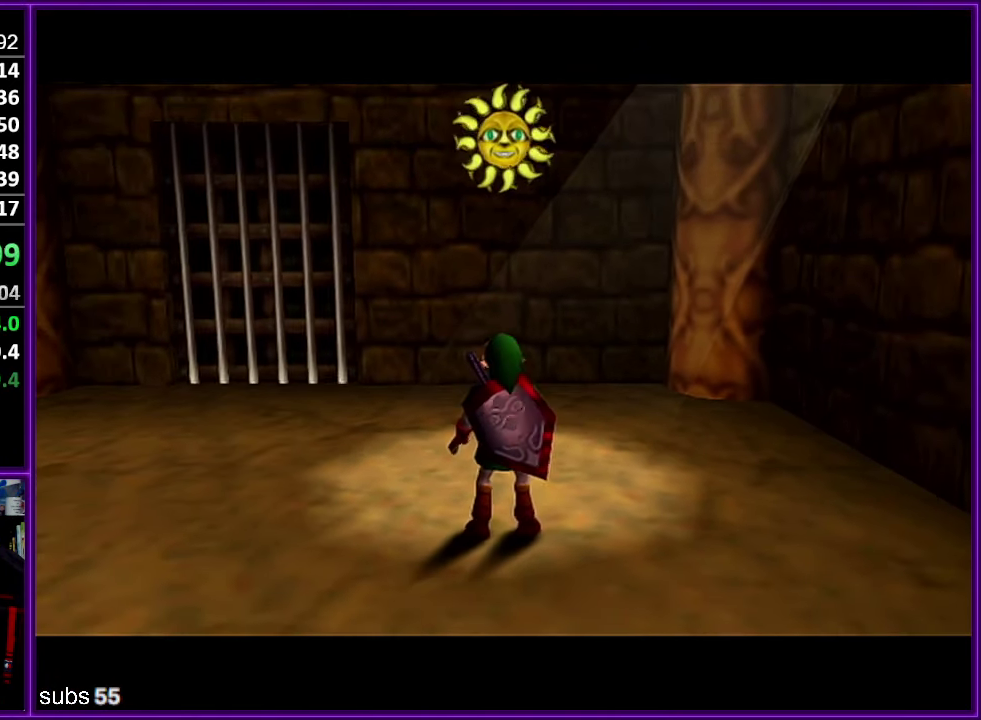
{"dt_ms": 500, "buttons": [], "left_stick": "center", "events": []}